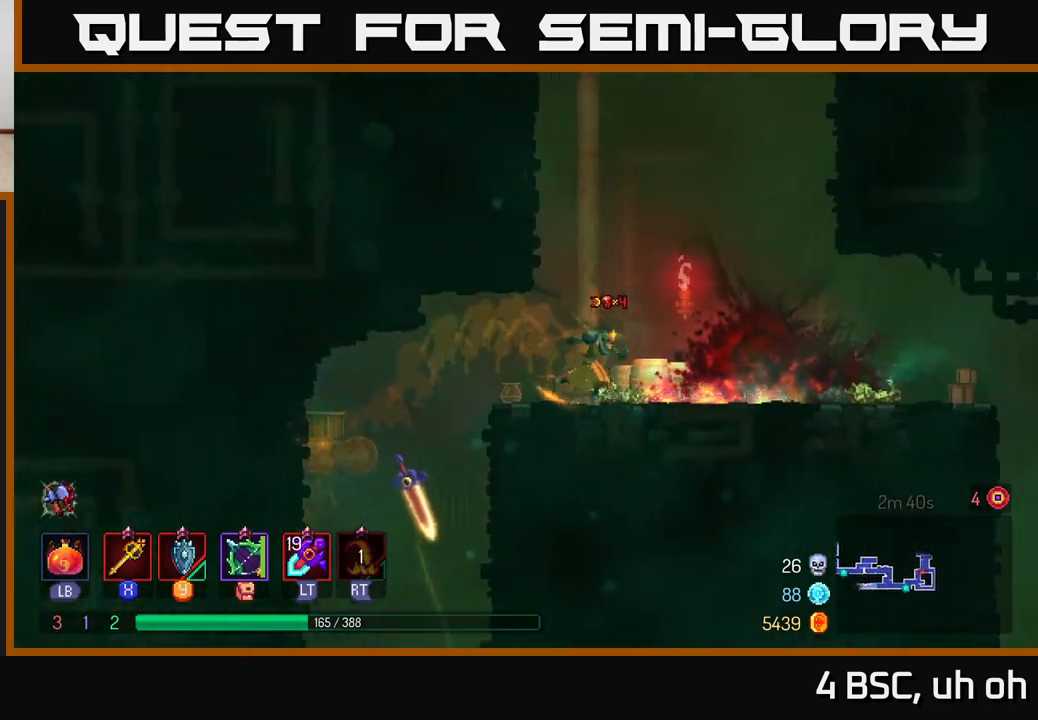
Gameplay with a controller (Xbox layout); each line is a JSON object with the inputs held at the frame after it. "events" lists button and stick changes between this image and that frame as [ms after this image, input, new state], when the widget could be followed in between.
{"buttons": [], "left_stick": "up", "right_stick": "center", "events": [[67, "A", "down"], [100, "left_stick", "up"], [217, "A", "up"]]}
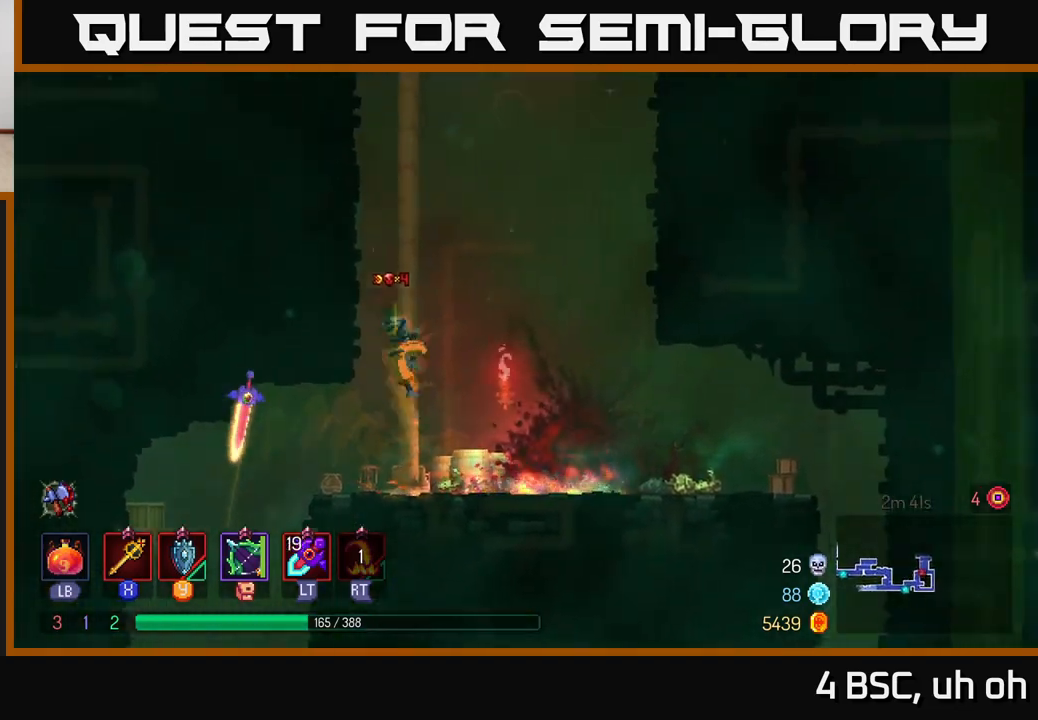
{"buttons": [], "left_stick": "up-left", "right_stick": "center", "events": [[150, "left_stick", "up-left"], [167, "A", "down"], [267, "left_stick", "left"], [317, "A", "up"], [450, "left_stick", "up-left"]]}
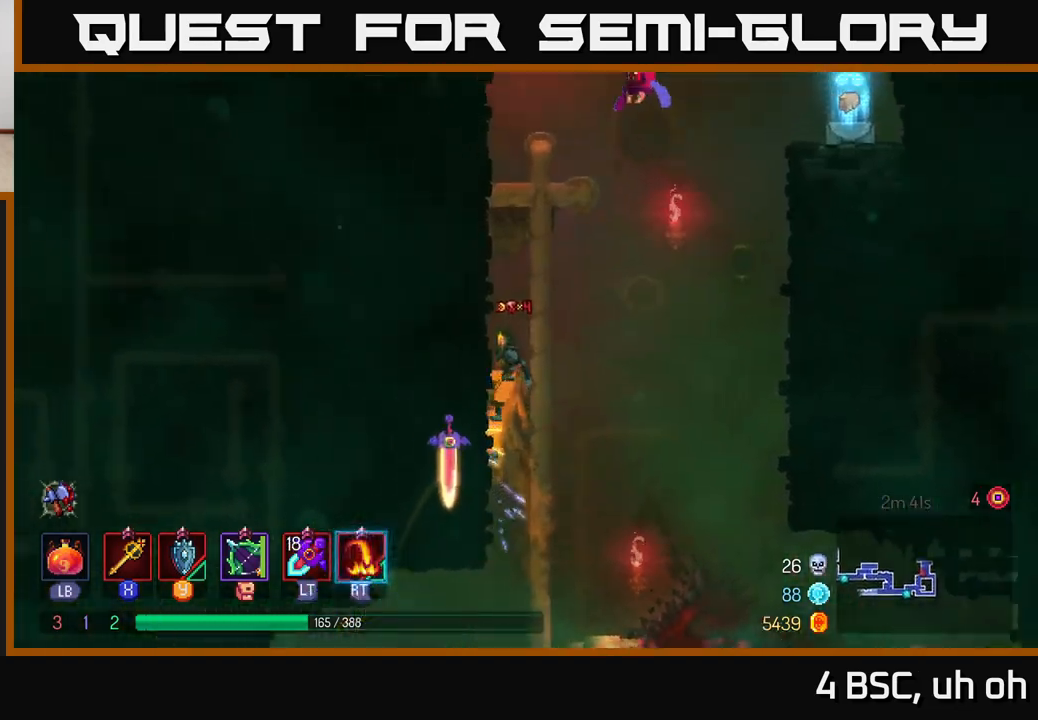
{"buttons": ["A"], "left_stick": "up-right", "right_stick": "center", "events": [[117, "A", "down"], [133, "left_stick", "right"], [283, "A", "up"], [350, "left_stick", "up-right"], [383, "A", "down"]]}
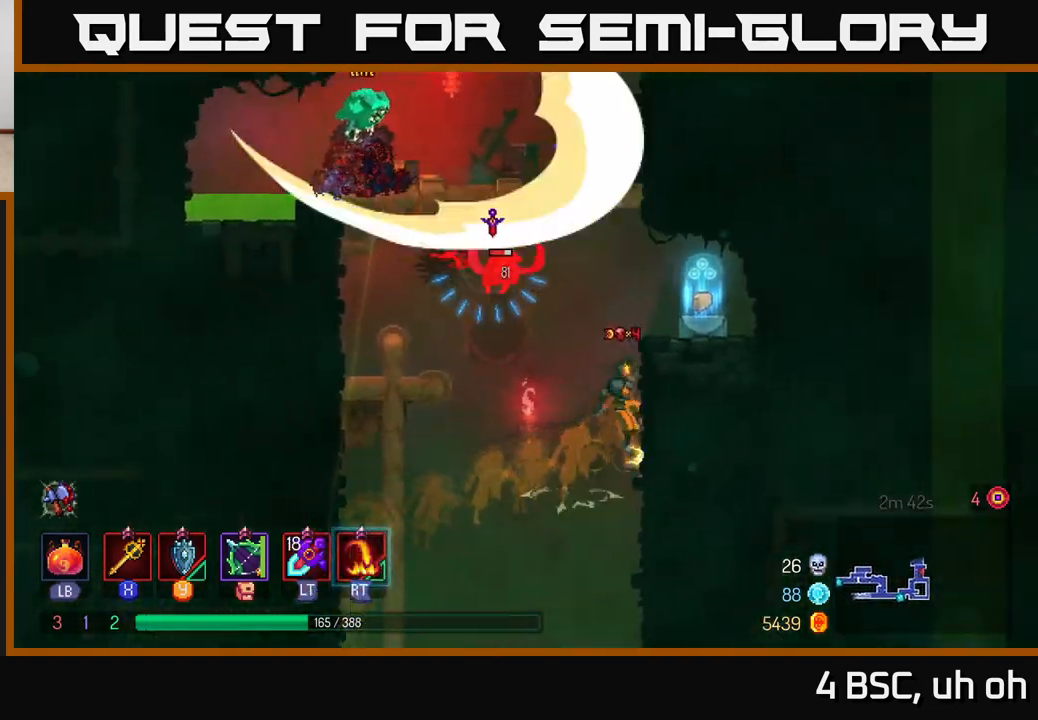
{"buttons": [], "left_stick": "up-left", "right_stick": "center", "events": [[17, "A", "up"], [183, "A", "down"], [200, "left_stick", "up-left"], [300, "A", "up"], [383, "X", "down"], [500, "X", "up"]]}
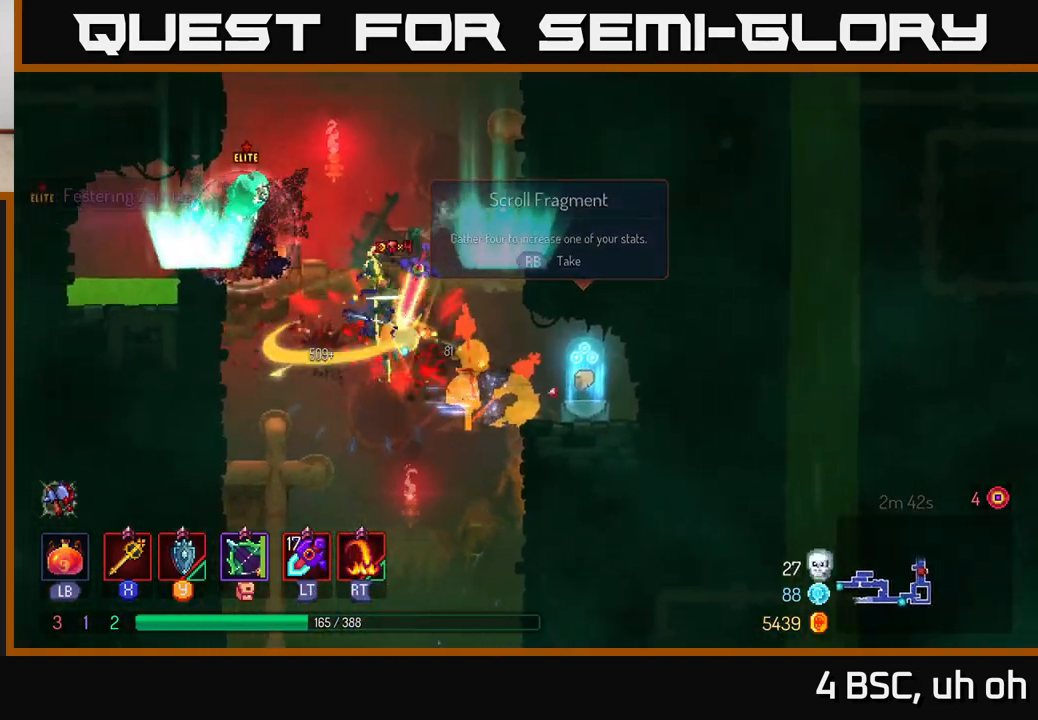
{"buttons": [], "left_stick": "right", "right_stick": "center", "events": [[417, "left_stick", "right"]]}
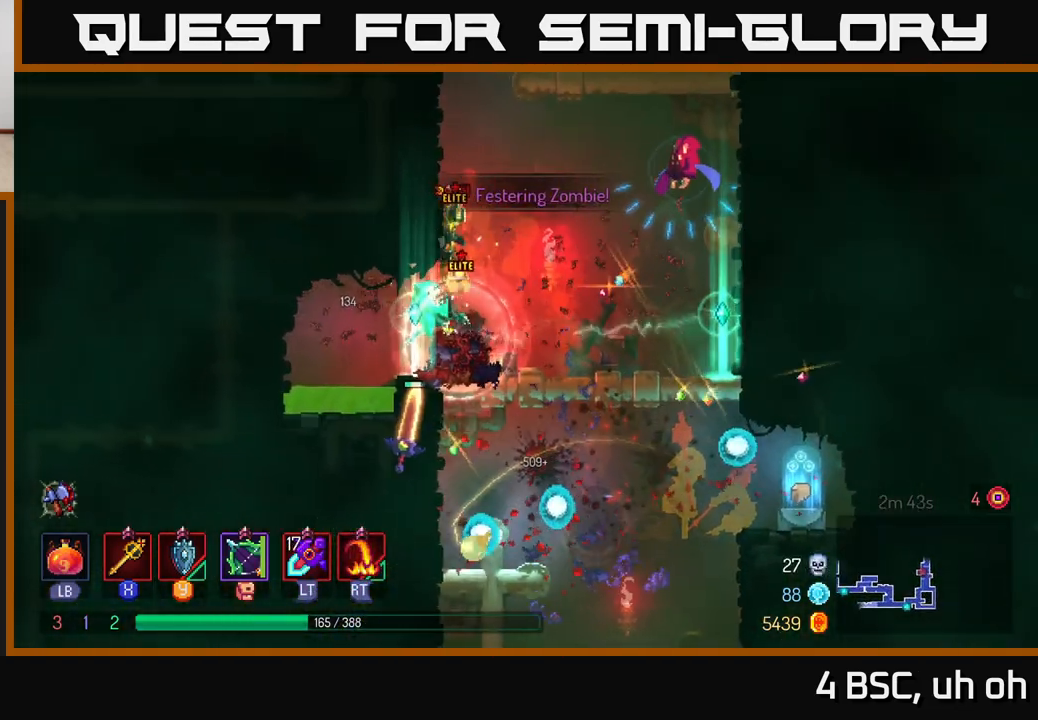
{"buttons": [], "left_stick": "right", "right_stick": "center", "events": [[67, "left_stick", "left"], [167, "left_stick", "center"], [367, "left_stick", "right"]]}
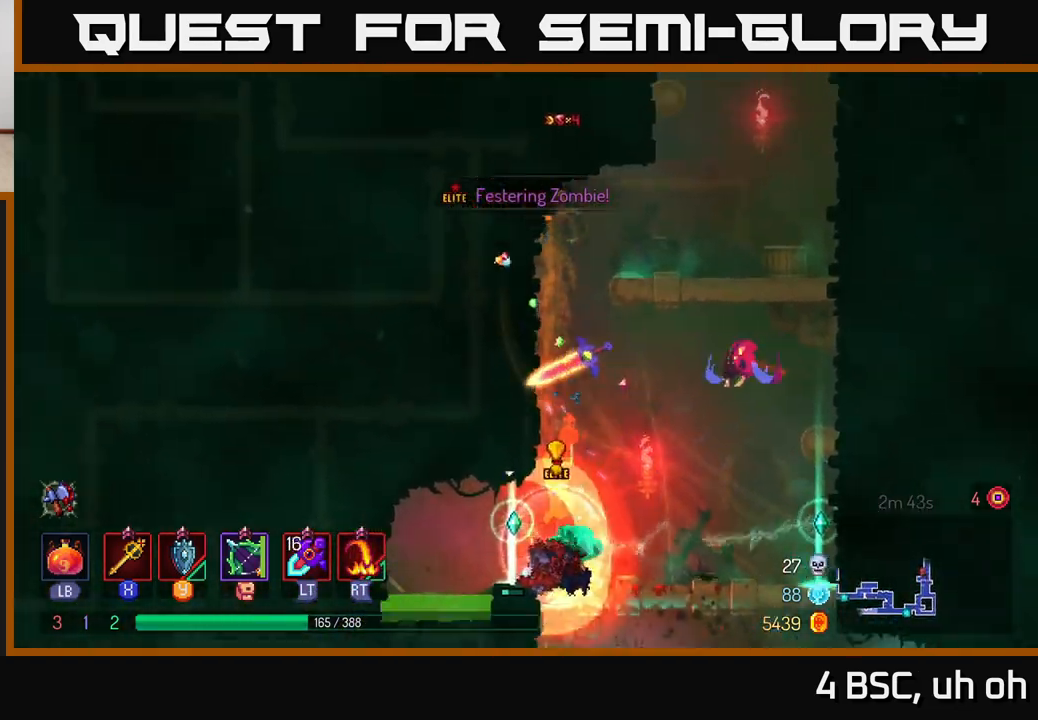
{"buttons": [], "left_stick": "right", "right_stick": "center", "events": [[417, "X", "down"], [483, "X", "up"]]}
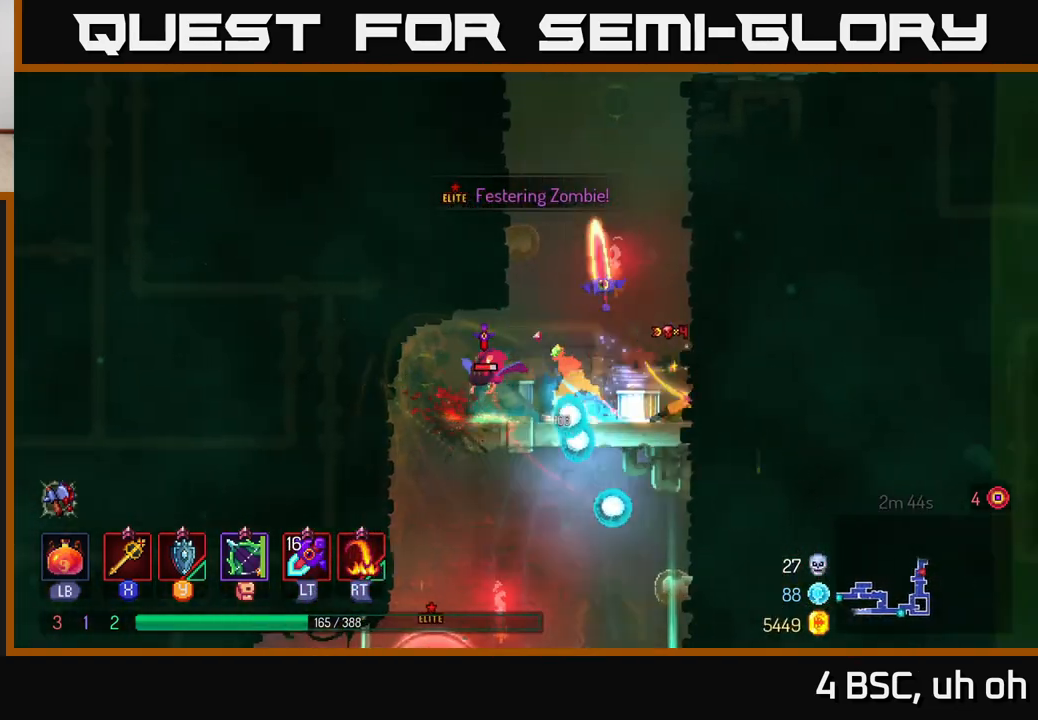
{"buttons": [], "left_stick": "right", "right_stick": "center", "events": [[283, "A", "down"], [383, "A", "up"]]}
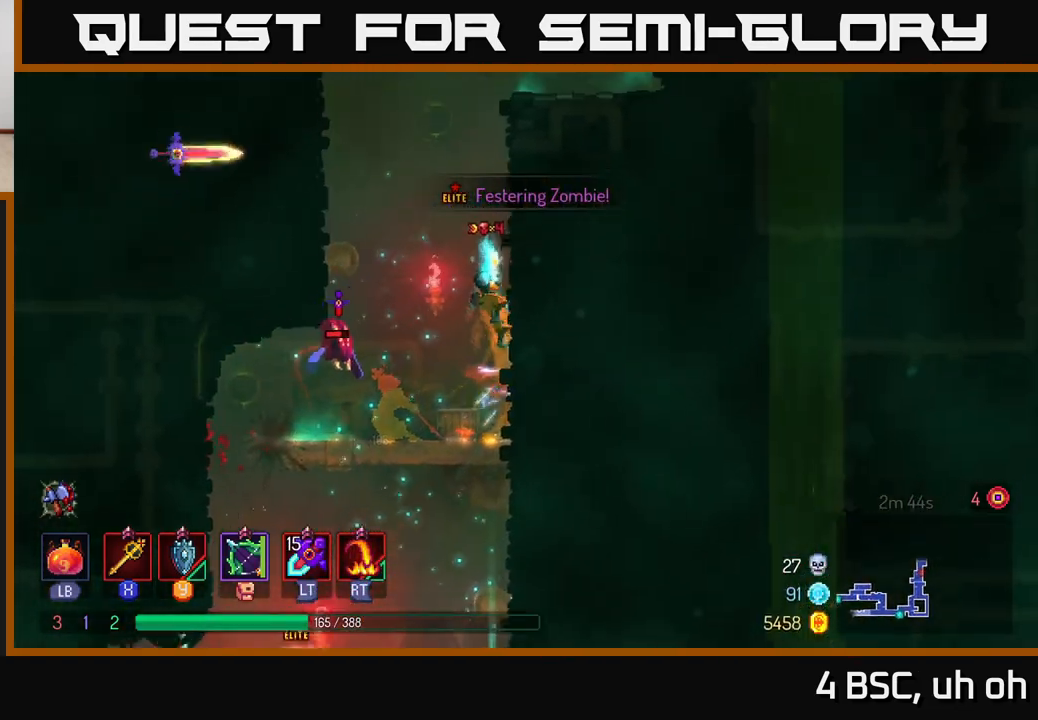
{"buttons": [], "left_stick": "left", "right_stick": "center", "events": [[117, "left_stick", "left"], [183, "X", "down"], [267, "X", "up"]]}
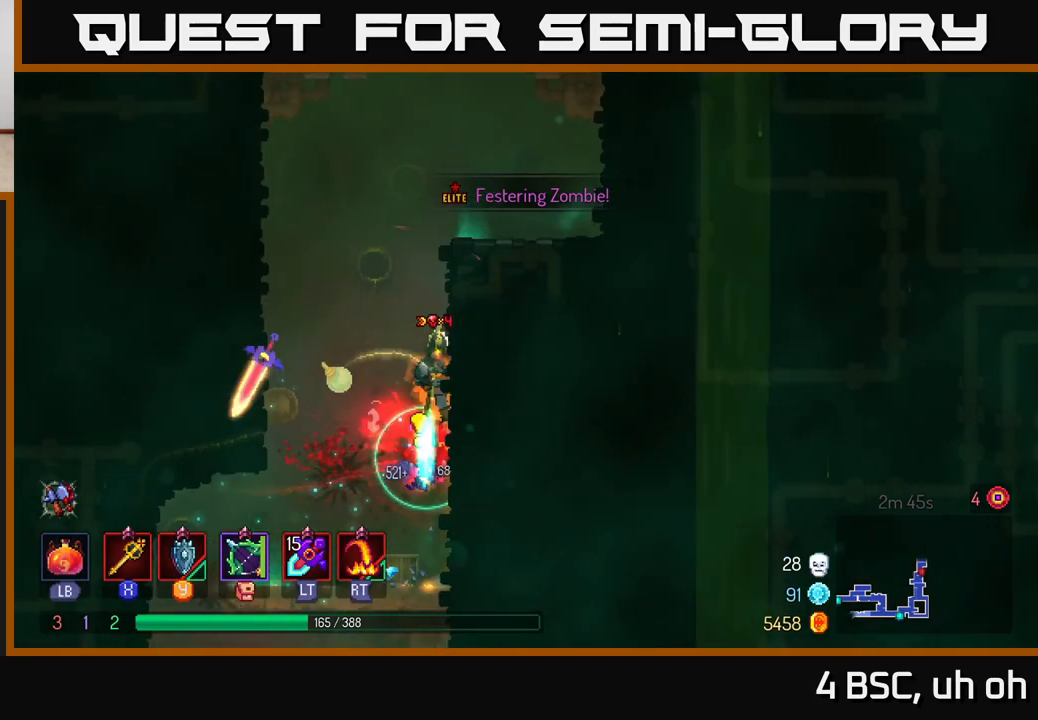
{"buttons": [], "left_stick": "center", "right_stick": "center", "events": [[100, "left_stick", "up-left"], [283, "A", "down"], [383, "A", "up"], [467, "left_stick", "center"]]}
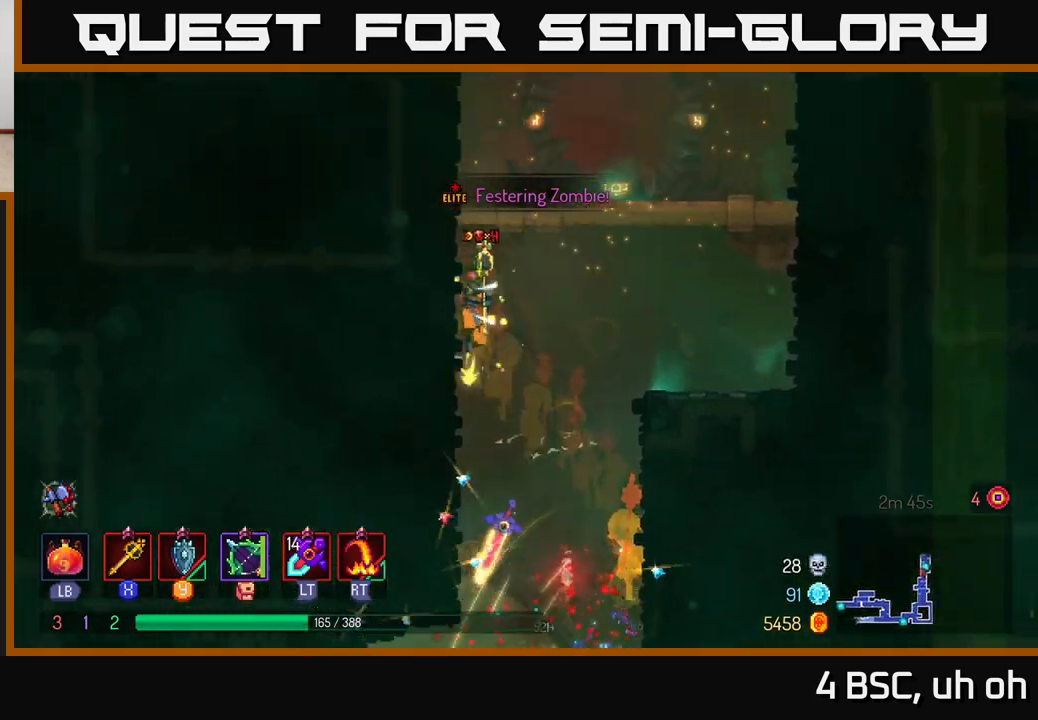
{"buttons": [], "left_stick": "left", "right_stick": "center", "events": [[117, "left_stick", "right"], [400, "left_stick", "center"], [483, "left_stick", "left"]]}
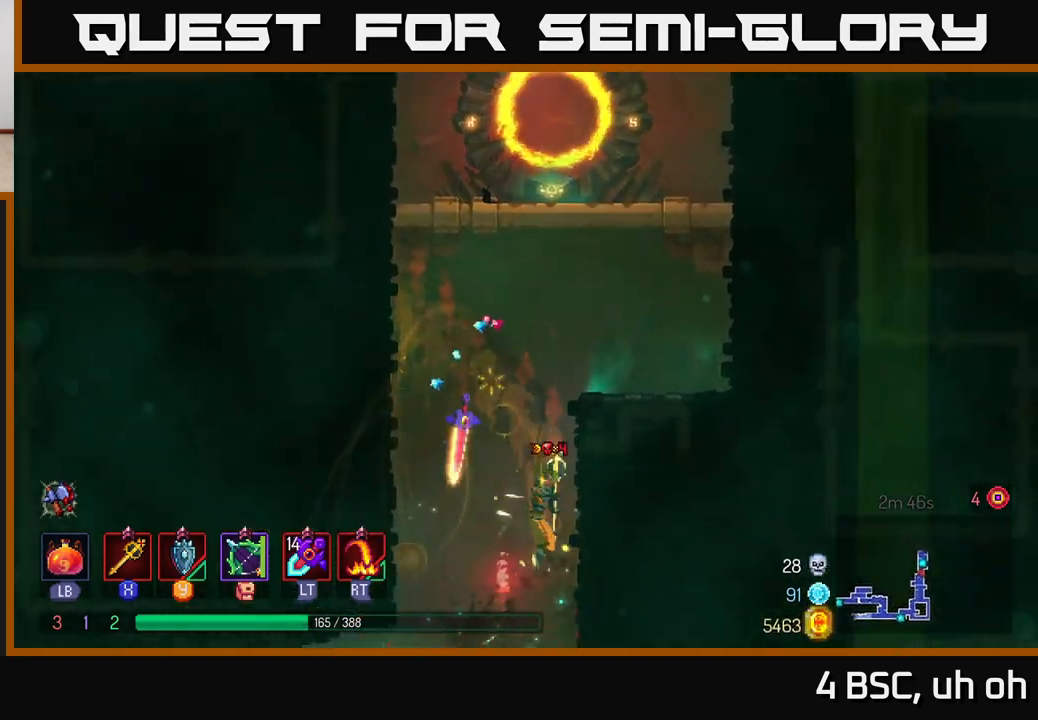
{"buttons": ["A"], "left_stick": "down", "right_stick": "center", "events": [[83, "left_stick", "center"], [233, "left_stick", "left"], [467, "left_stick", "down"], [483, "A", "down"]]}
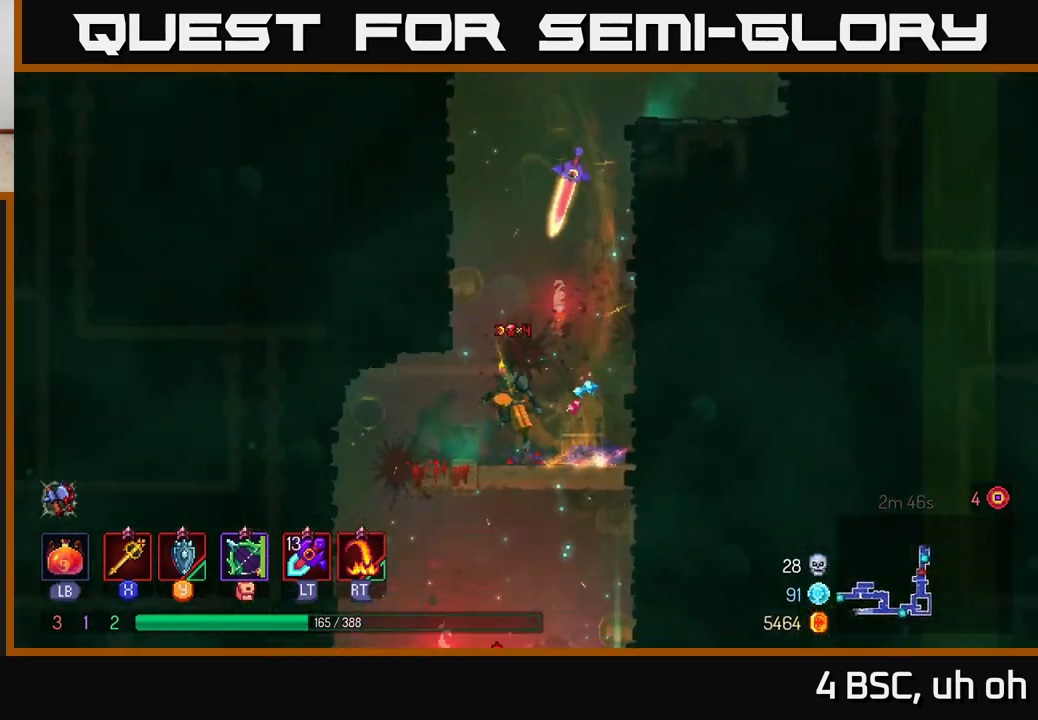
{"buttons": [], "left_stick": "center", "right_stick": "center", "events": [[50, "A", "up"], [100, "A", "down"], [200, "A", "up"], [350, "left_stick", "center"]]}
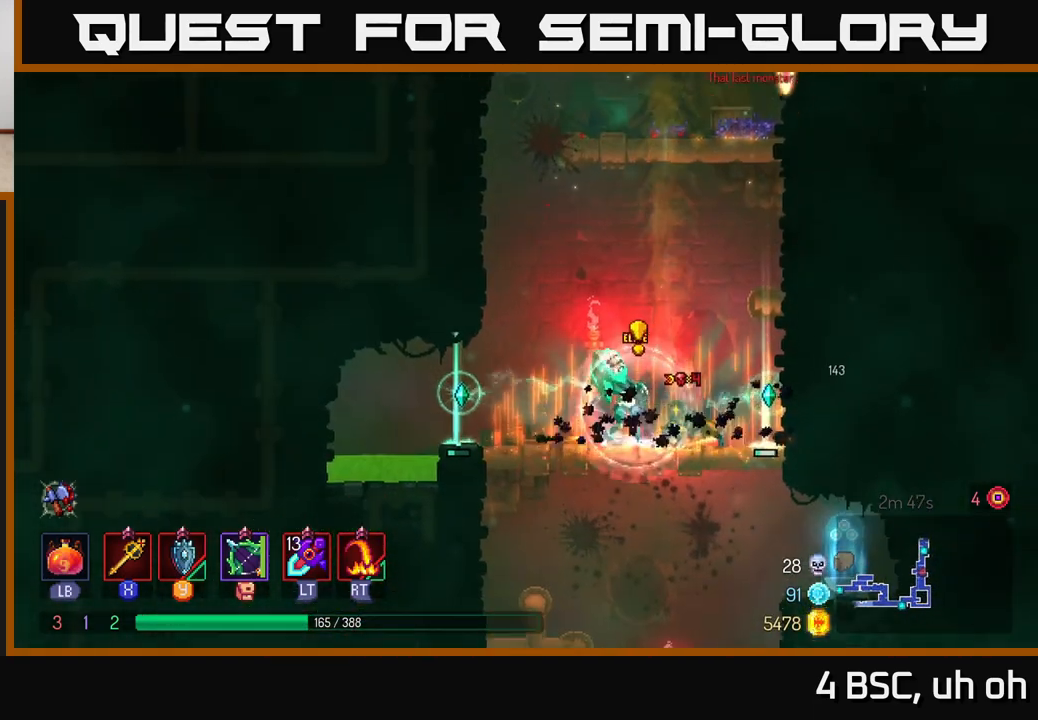
{"buttons": [], "left_stick": "right", "right_stick": "center", "events": [[133, "left_stick", "right"], [183, "B", "down"], [283, "B", "up"], [433, "X", "down"], [500, "X", "up"]]}
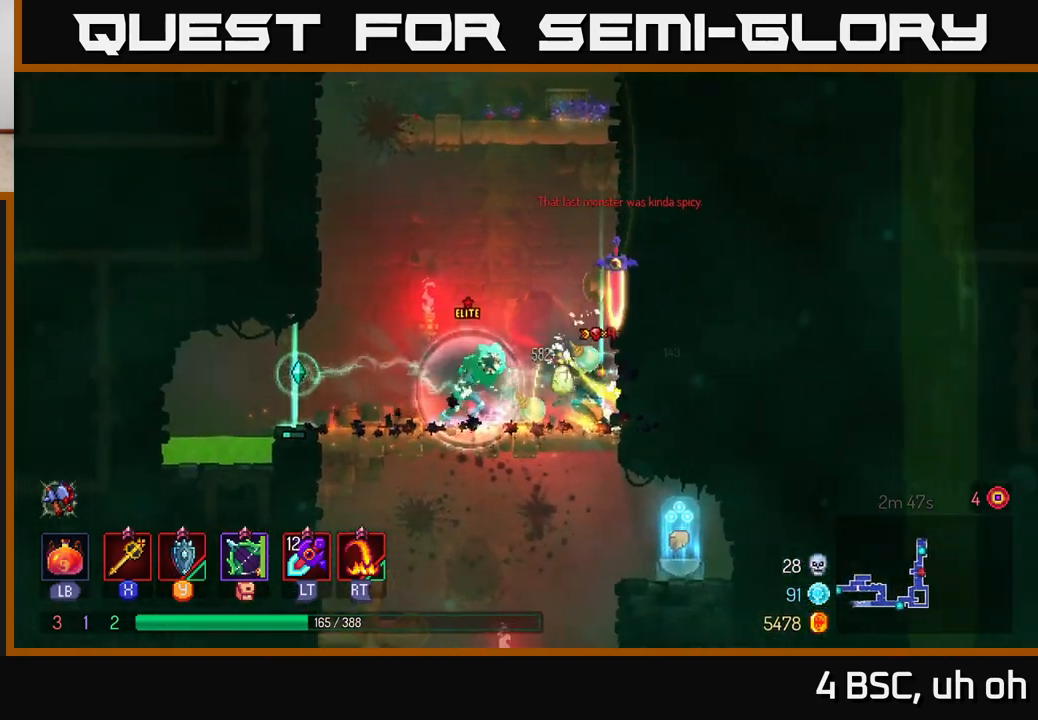
{"buttons": [], "left_stick": "up-right", "right_stick": "center", "events": [[167, "A", "down"], [183, "left_stick", "up-right"], [283, "A", "up"], [367, "A", "down"], [483, "A", "up"]]}
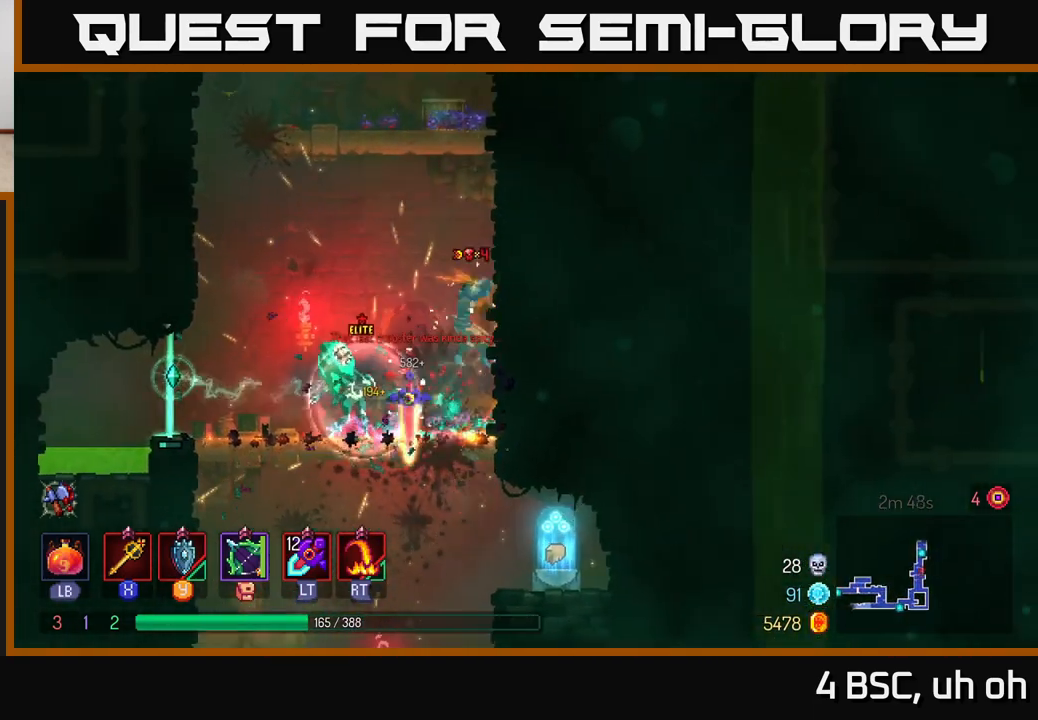
{"buttons": [], "left_stick": "left", "right_stick": "center", "events": [[33, "A", "down"], [183, "A", "up"], [317, "left_stick", "up-left"], [333, "A", "down"], [367, "left_stick", "left"], [483, "A", "up"]]}
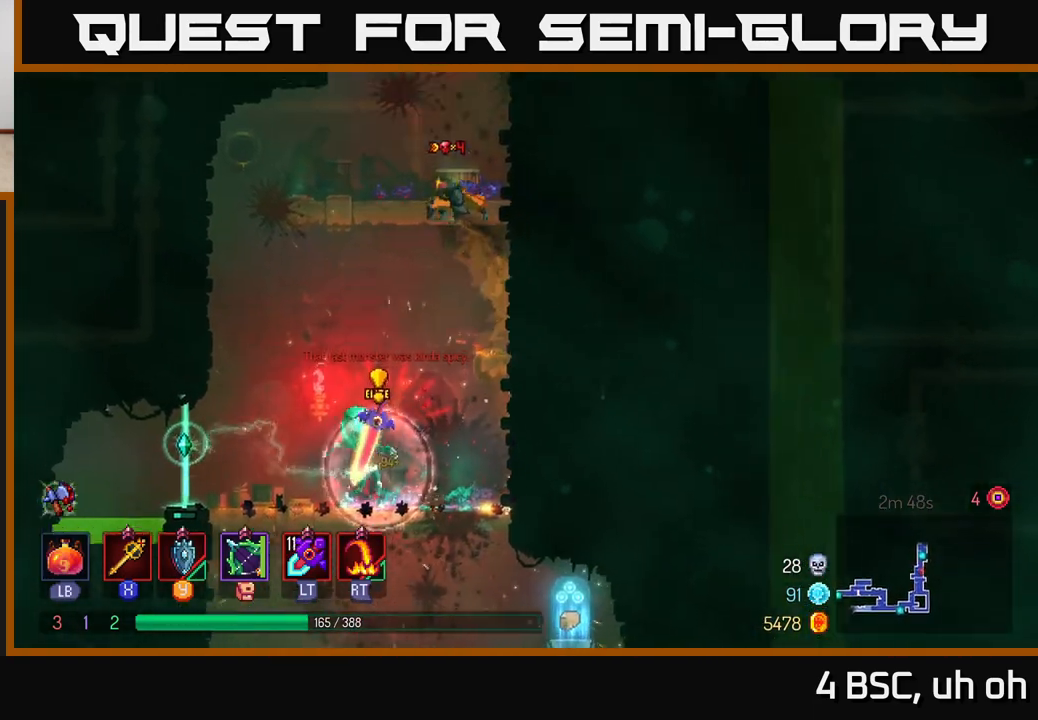
{"buttons": [], "left_stick": "up-left", "right_stick": "center", "events": [[200, "left_stick", "up-left"]]}
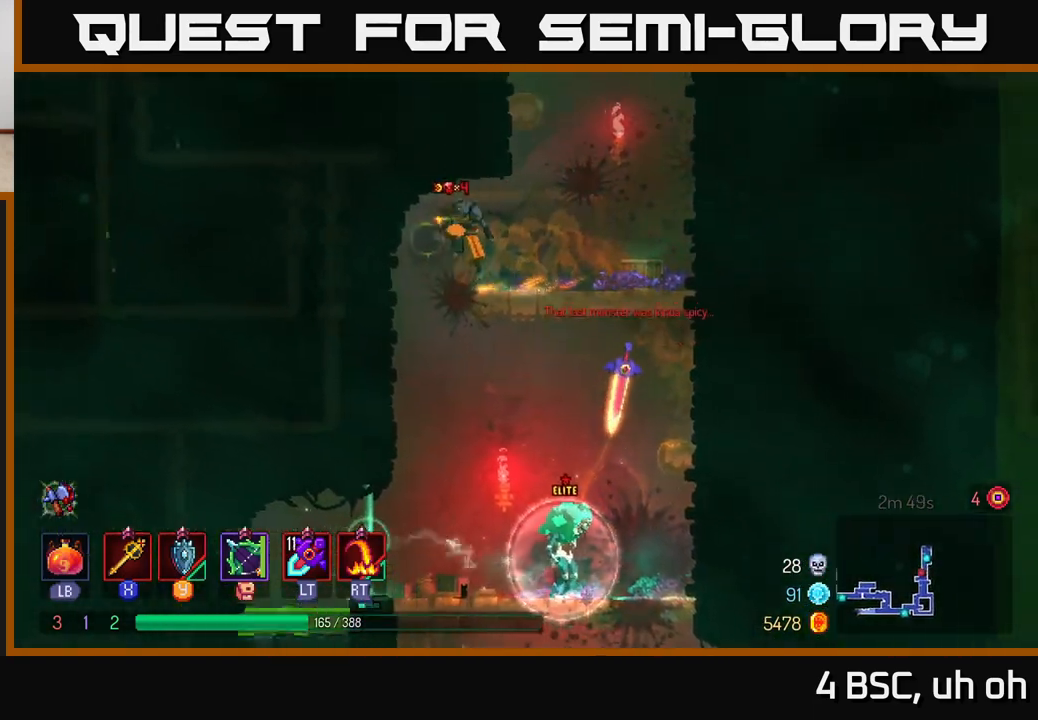
{"buttons": [], "left_stick": "center", "right_stick": "center", "events": [[200, "left_stick", "center"]]}
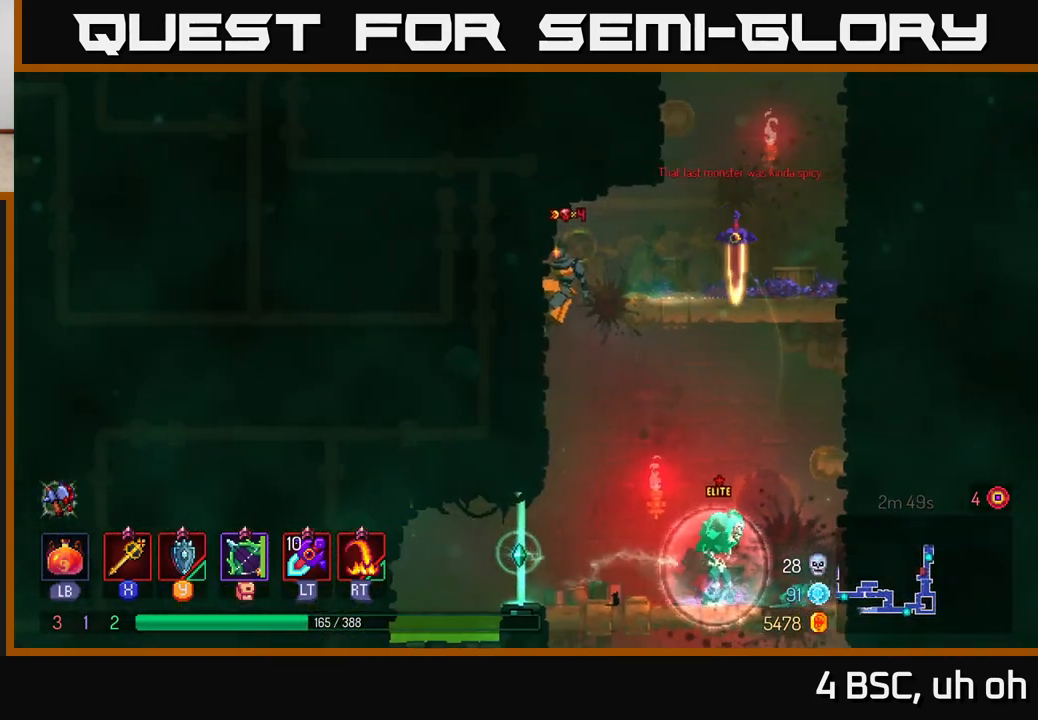
{"buttons": [], "left_stick": "center", "right_stick": "center", "events": [[67, "left_stick", "right"], [150, "left_stick", "down"], [217, "A", "down"], [300, "A", "up"], [383, "left_stick", "center"]]}
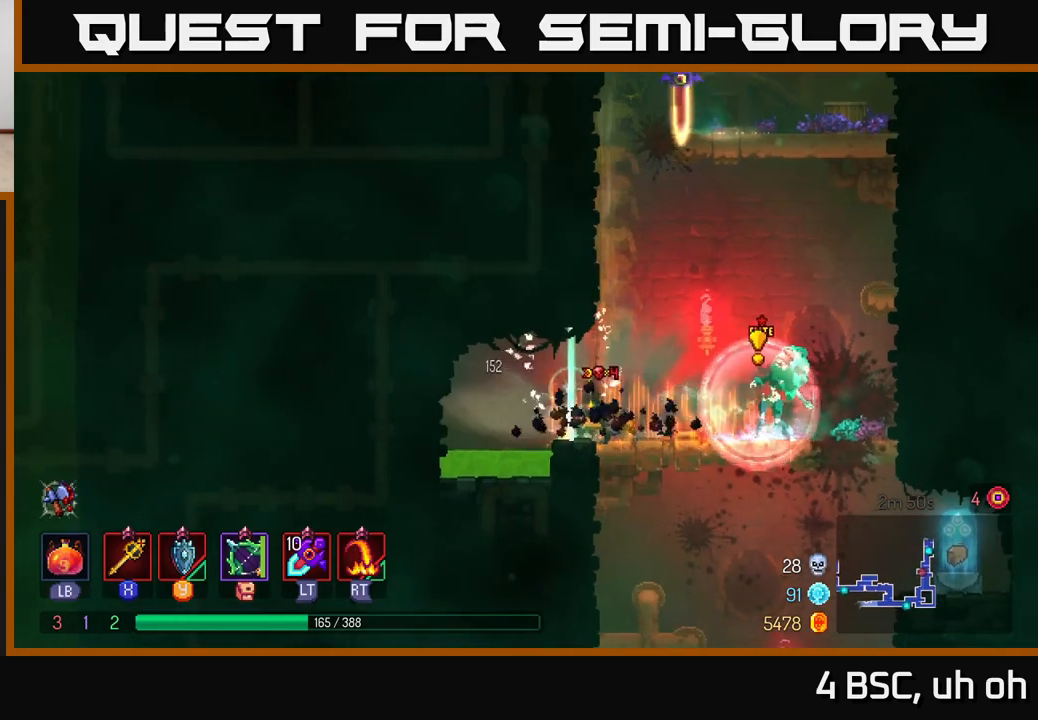
{"buttons": [], "left_stick": "right", "right_stick": "center", "events": [[17, "left_stick", "down"], [133, "A", "down"], [133, "left_stick", "right"], [217, "A", "up"], [333, "B", "down"], [417, "B", "up"]]}
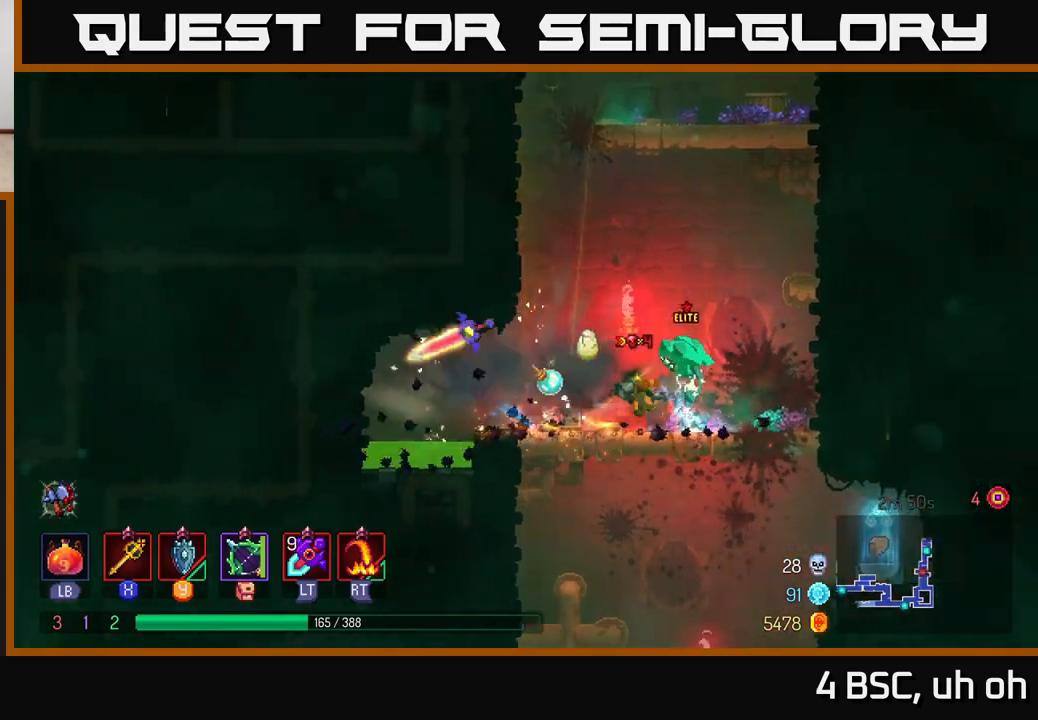
{"buttons": [], "left_stick": "right", "right_stick": "center", "events": [[233, "left_stick", "left"], [250, "X", "down"], [317, "X", "up"], [367, "left_stick", "center"], [417, "left_stick", "right"]]}
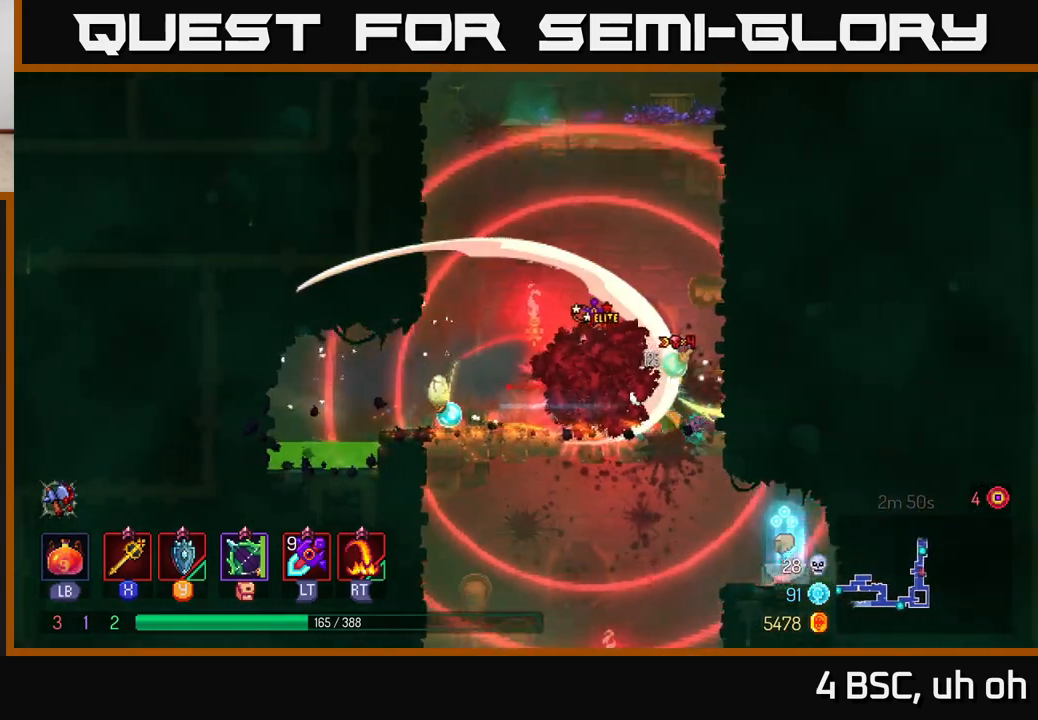
{"buttons": [], "left_stick": "center", "right_stick": "center", "events": [[167, "left_stick", "up-left"], [233, "X", "down"], [317, "X", "up"], [417, "X", "down"], [483, "X", "up"], [500, "left_stick", "center"]]}
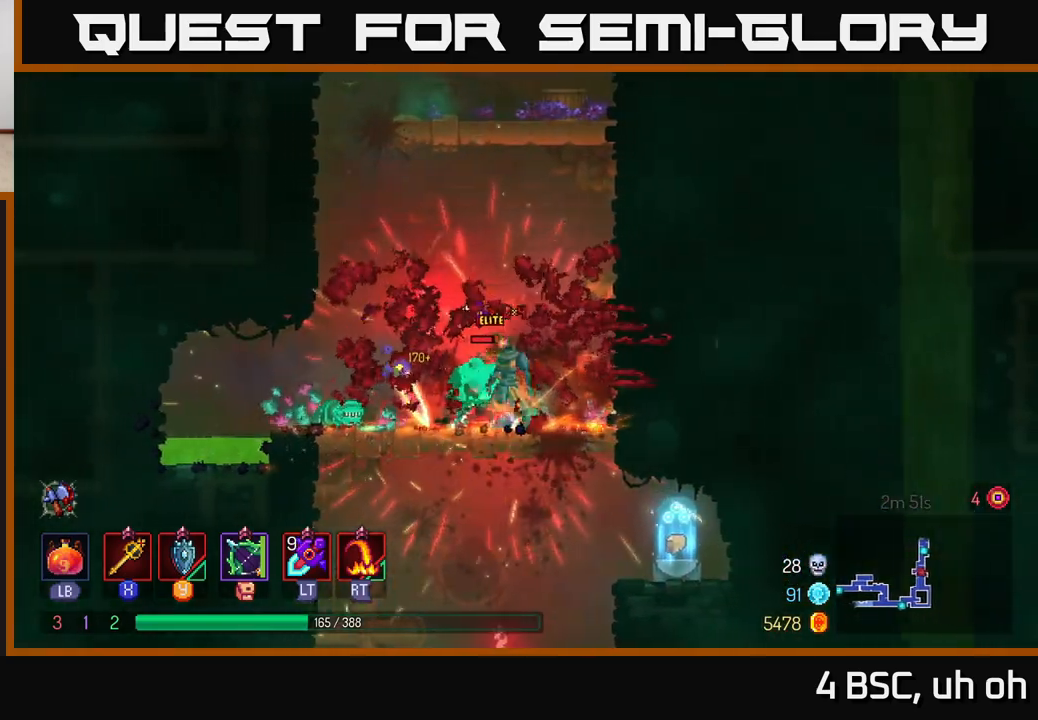
{"buttons": ["X"], "left_stick": "left", "right_stick": "center", "events": [[50, "left_stick", "right"], [450, "left_stick", "left"], [483, "X", "down"]]}
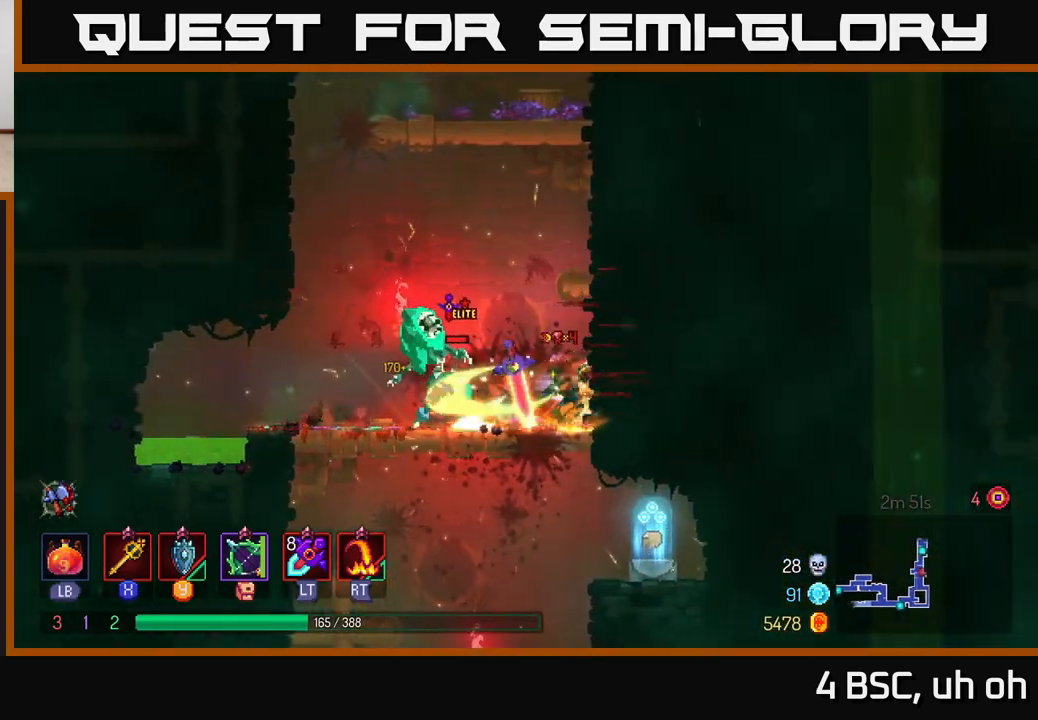
{"buttons": [], "left_stick": "left", "right_stick": "center", "events": [[50, "X", "up"], [167, "left_stick", "center"], [300, "left_stick", "up"], [367, "left_stick", "right"], [483, "left_stick", "left"]]}
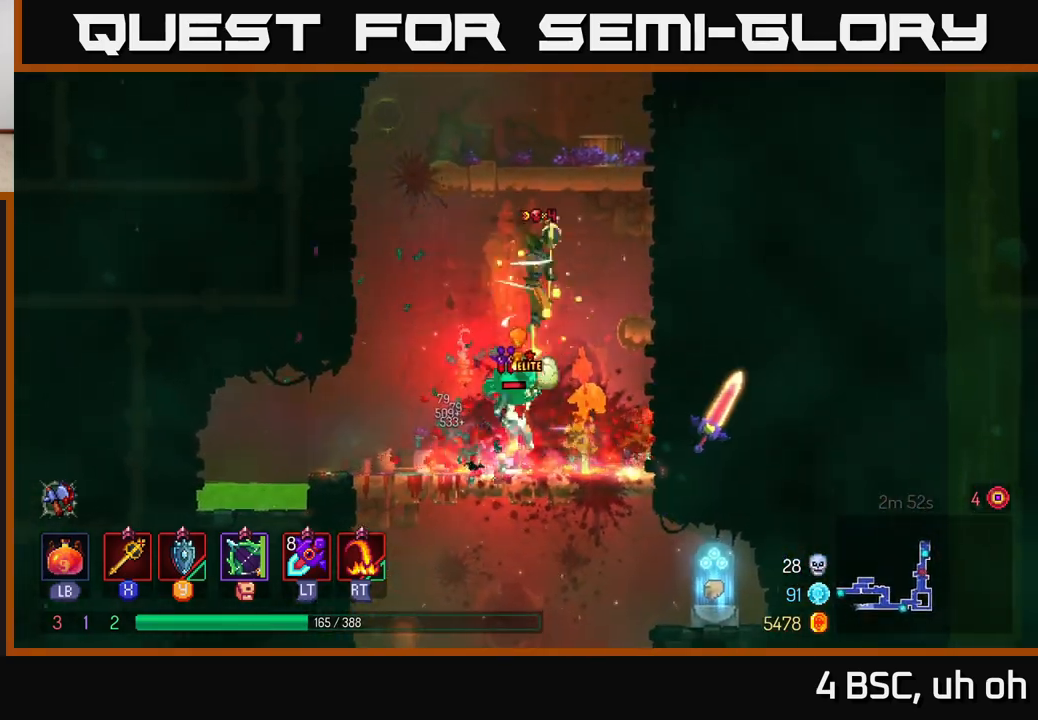
{"buttons": [], "left_stick": "left", "right_stick": "center", "events": [[83, "left_stick", "center"], [467, "left_stick", "left"]]}